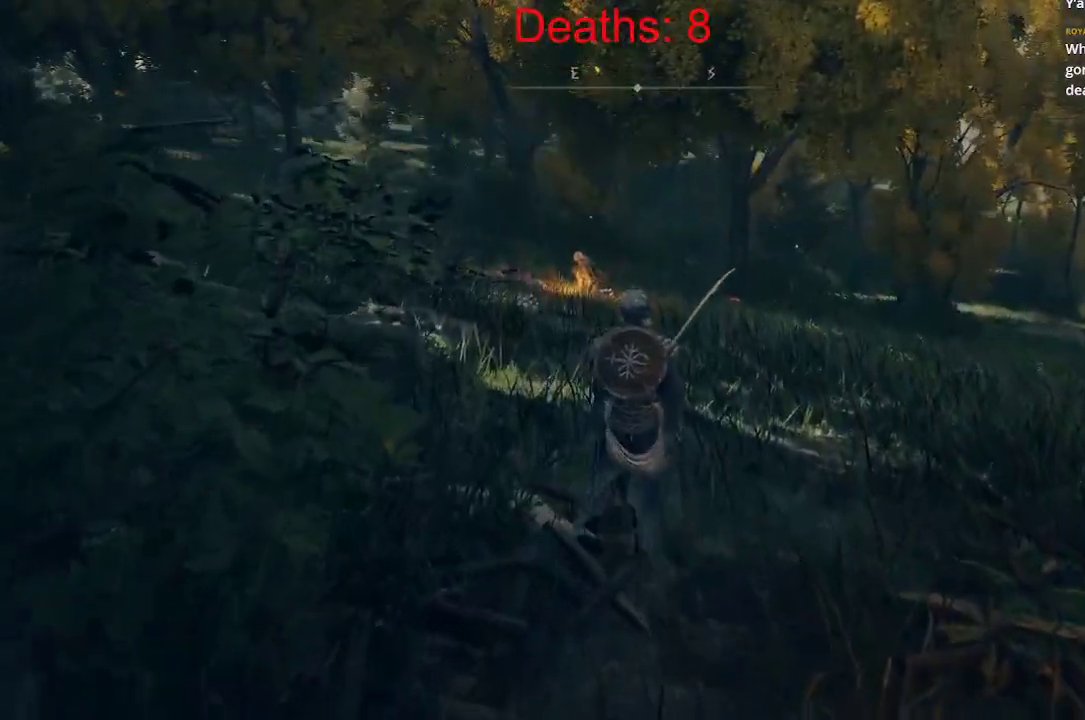
Gameplay with a controller (Xbox layout); each line is a JSON object with the inputs held at the frame after it. "events" lists button and stick changes between this image and that frame as [ms after this image, input, new state], when the widget could be followed in between.
{"buttons": [], "left_stick": "up", "right_stick": "center", "events": [[267, "left_stick", "up"]]}
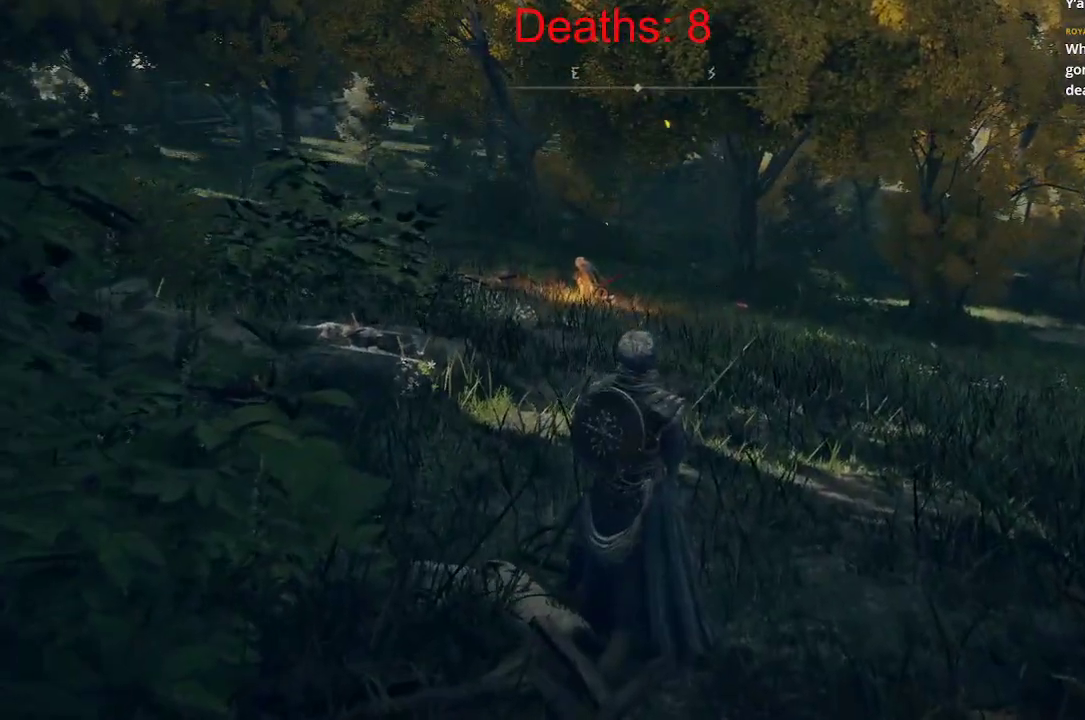
{"buttons": [], "left_stick": "up", "right_stick": "center", "events": []}
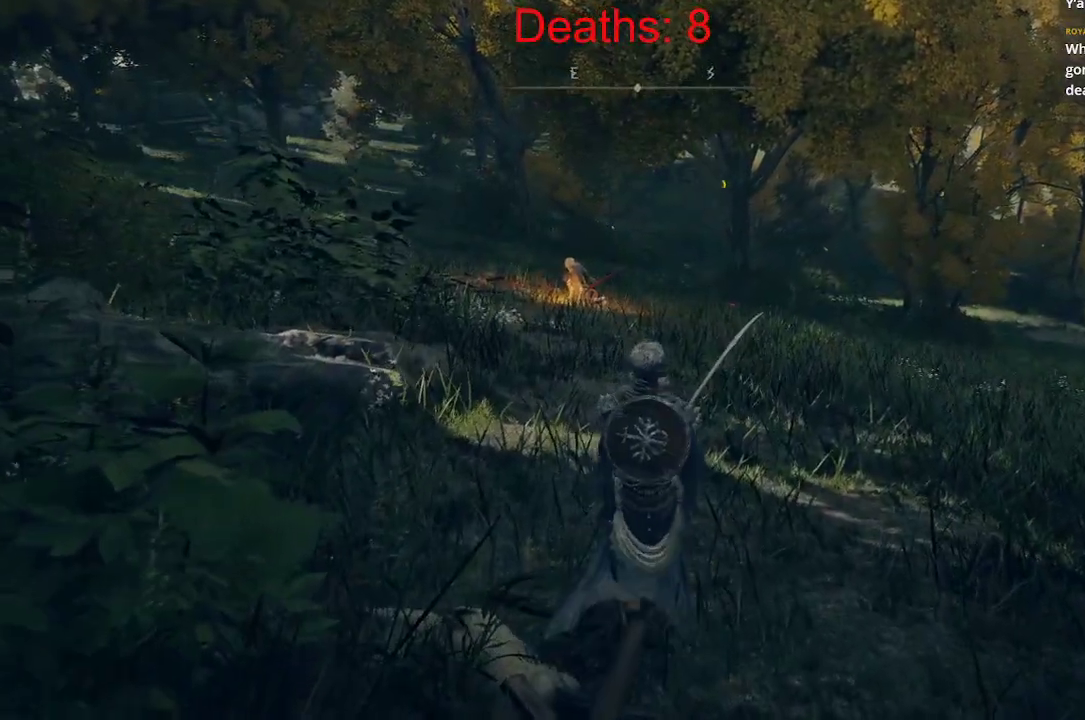
{"buttons": [], "left_stick": "right", "right_stick": "center", "events": [[100, "left_stick", "up-left"], [267, "left_stick", "center"], [400, "left_stick", "right"]]}
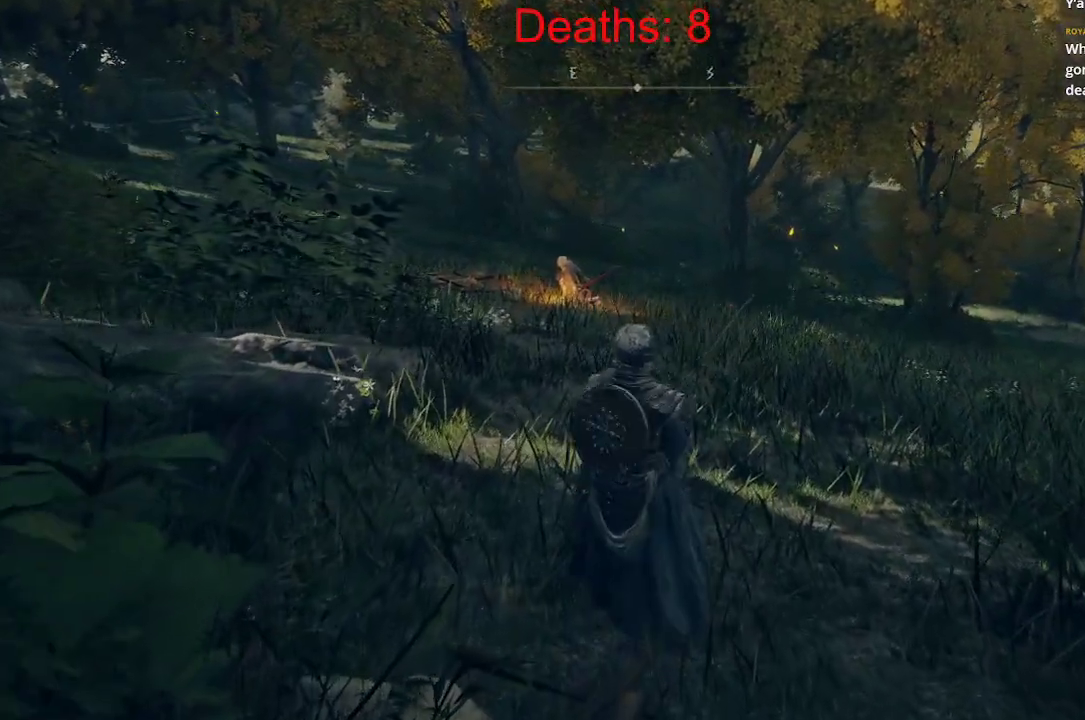
{"buttons": [], "left_stick": "down-right", "right_stick": "center", "events": [[450, "left_stick", "down-right"]]}
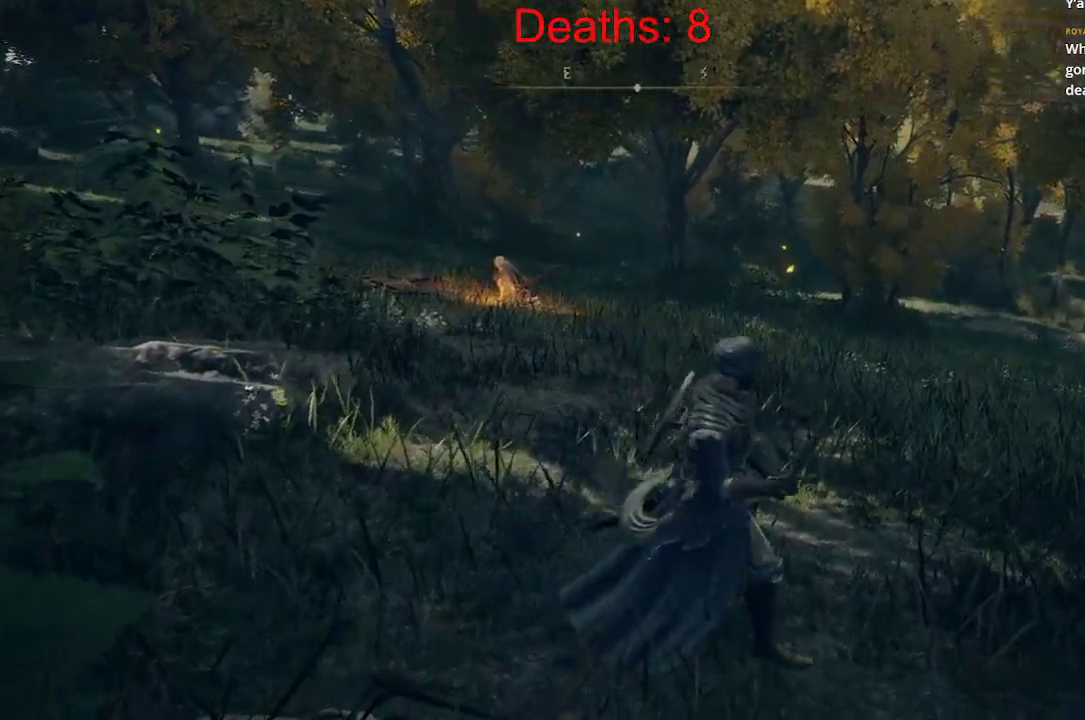
{"buttons": [], "left_stick": "down", "right_stick": "center", "events": [[483, "left_stick", "down"]]}
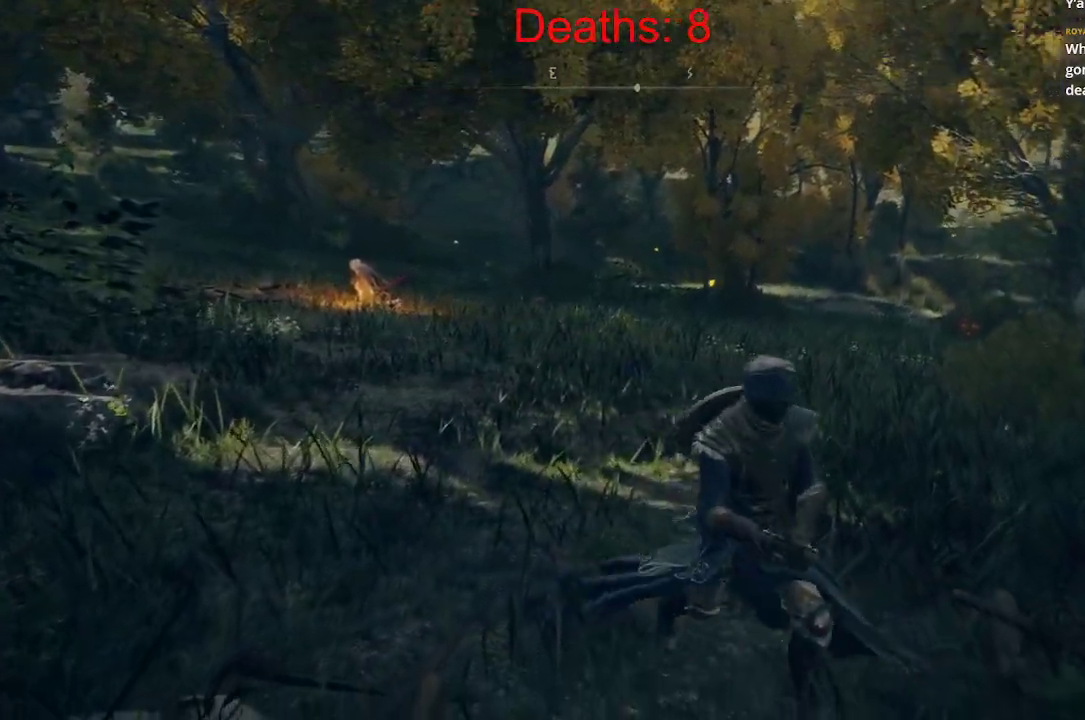
{"buttons": [], "left_stick": "up-left", "right_stick": "right", "events": [[150, "left_stick", "left"], [217, "right_stick", "right"], [283, "left_stick", "up-left"]]}
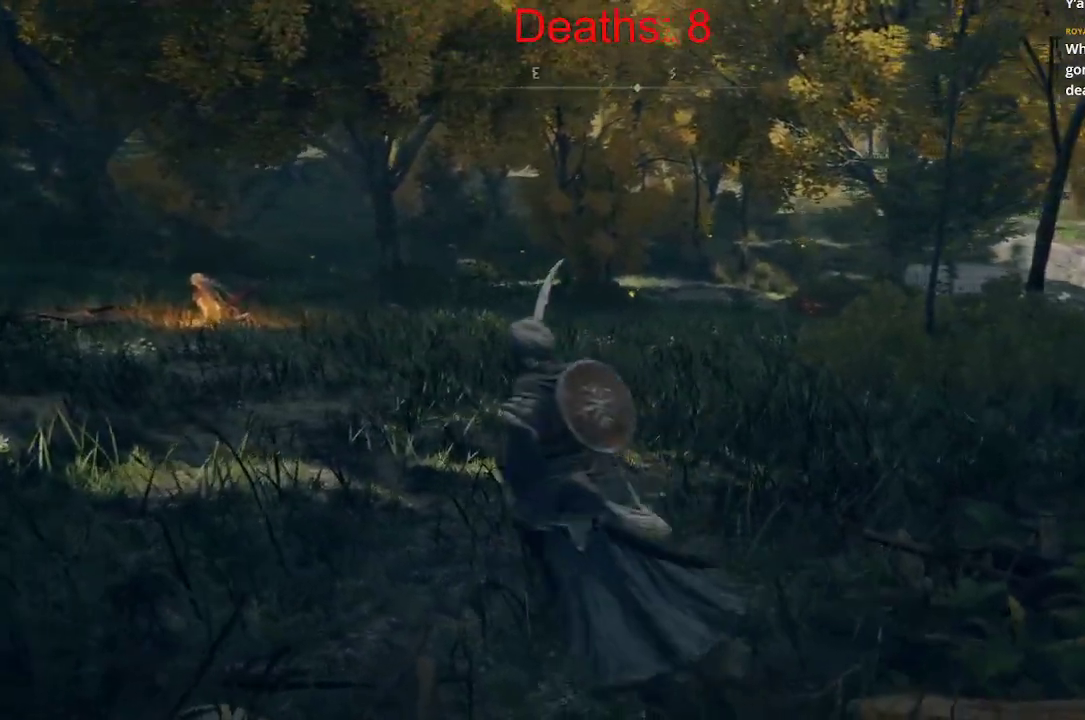
{"buttons": [], "left_stick": "up-right", "right_stick": "right", "events": [[217, "left_stick", "up"], [317, "left_stick", "up-right"]]}
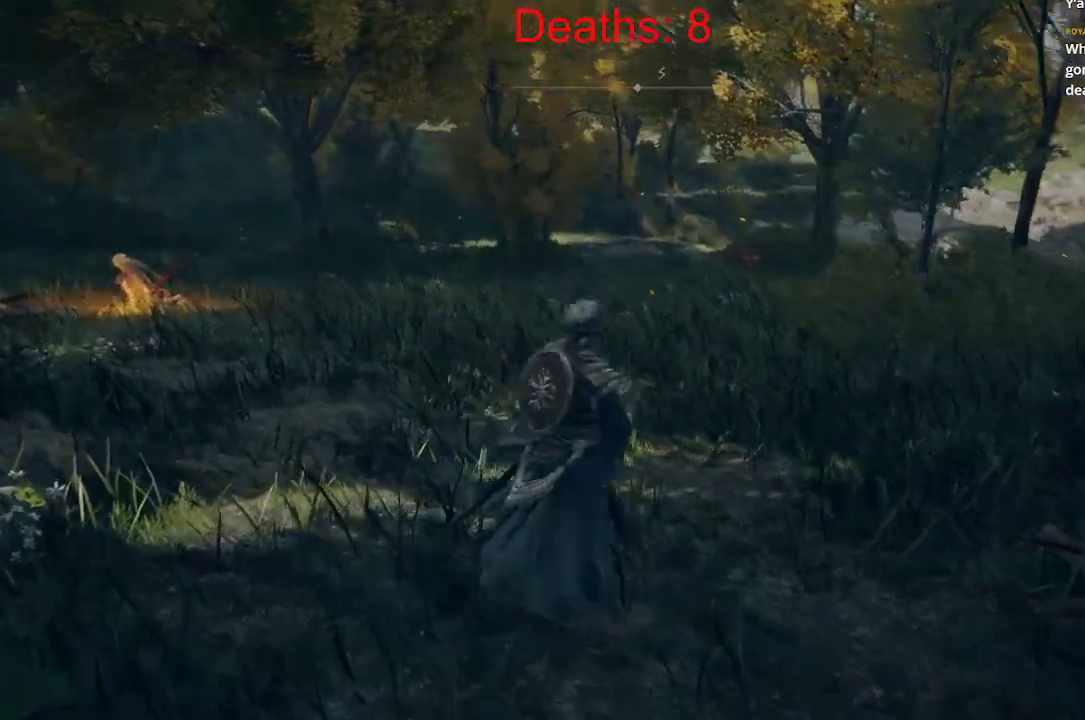
{"buttons": [], "left_stick": "down", "right_stick": "center", "events": [[150, "left_stick", "right"], [267, "left_stick", "down-right"], [333, "right_stick", "center"], [417, "left_stick", "down"]]}
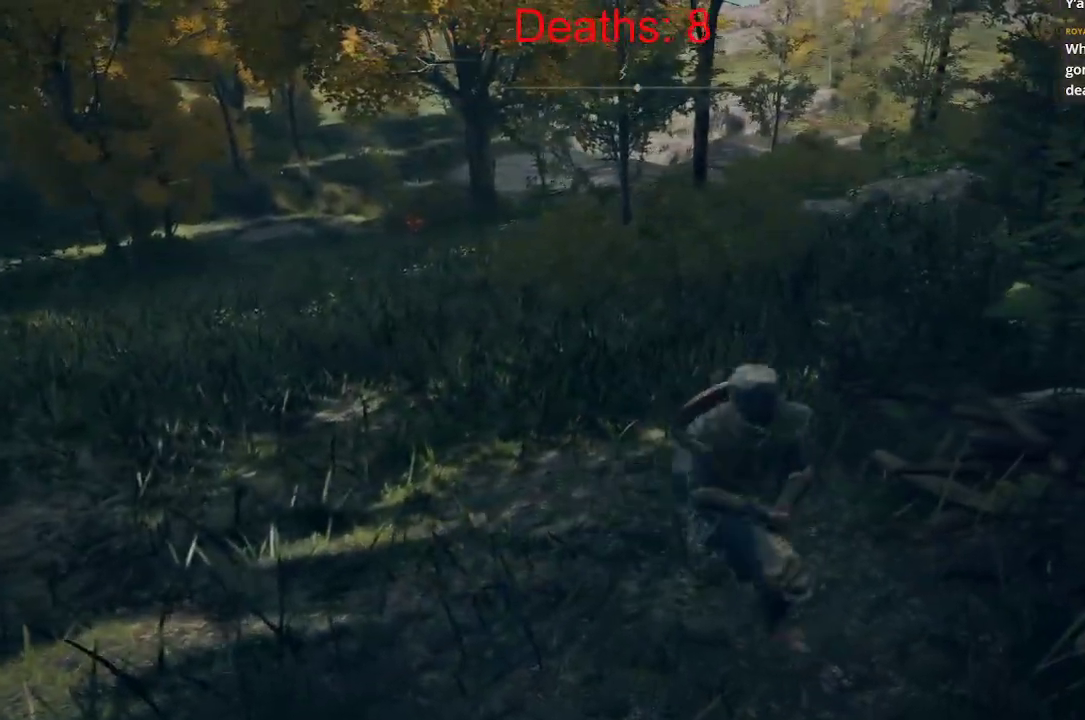
{"buttons": [], "left_stick": "down-right", "right_stick": "center", "events": [[33, "left_stick", "down-left"], [183, "left_stick", "up-left"], [333, "left_stick", "up-right"], [450, "left_stick", "down-right"]]}
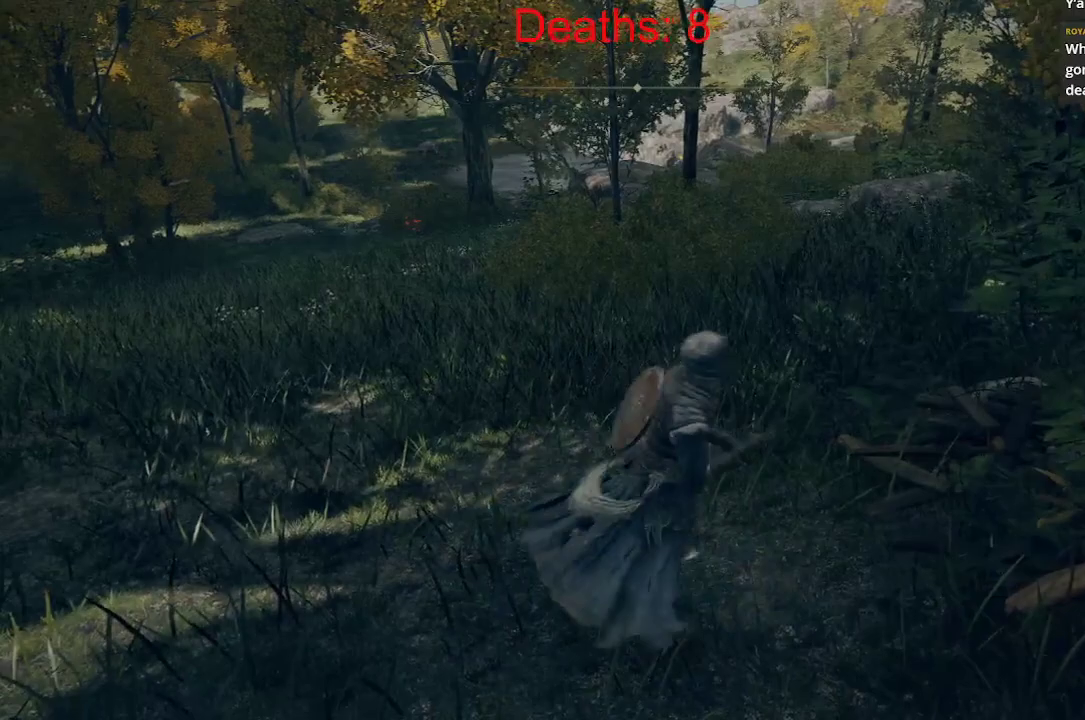
{"buttons": [], "left_stick": "down-right", "right_stick": "left", "events": [[33, "left_stick", "down-left"], [200, "left_stick", "up-left"], [333, "left_stick", "up-right"], [417, "right_stick", "left"], [450, "left_stick", "down-right"]]}
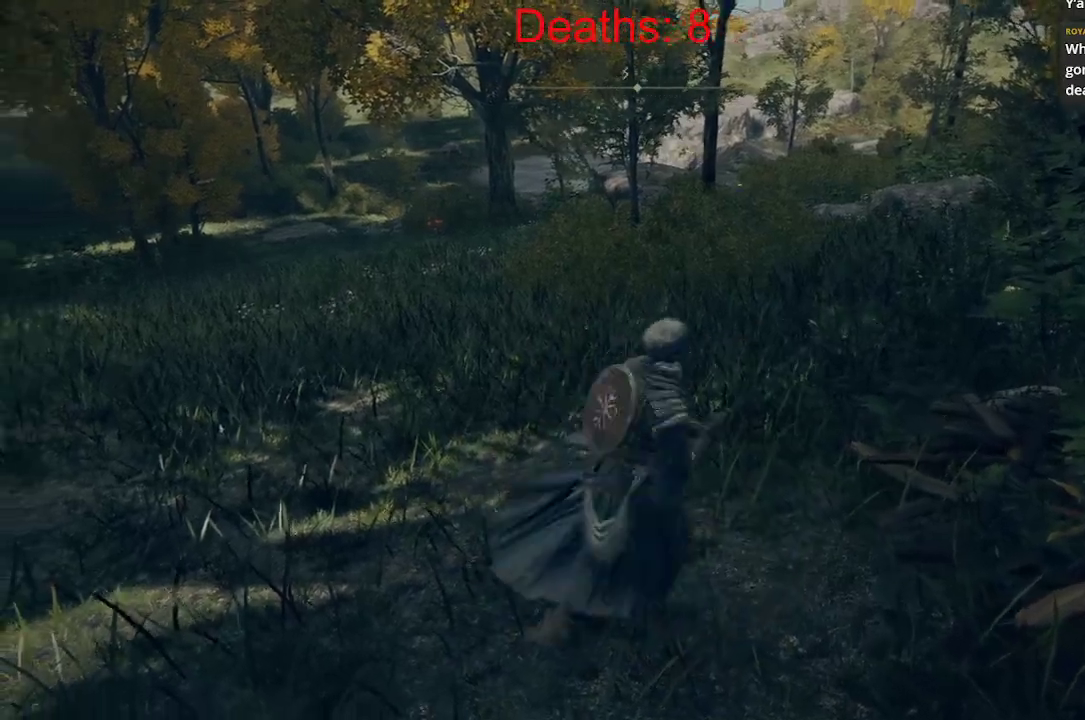
{"buttons": [], "left_stick": "up", "right_stick": "left", "events": [[100, "left_stick", "down-left"], [267, "left_stick", "up-left"], [500, "left_stick", "up"]]}
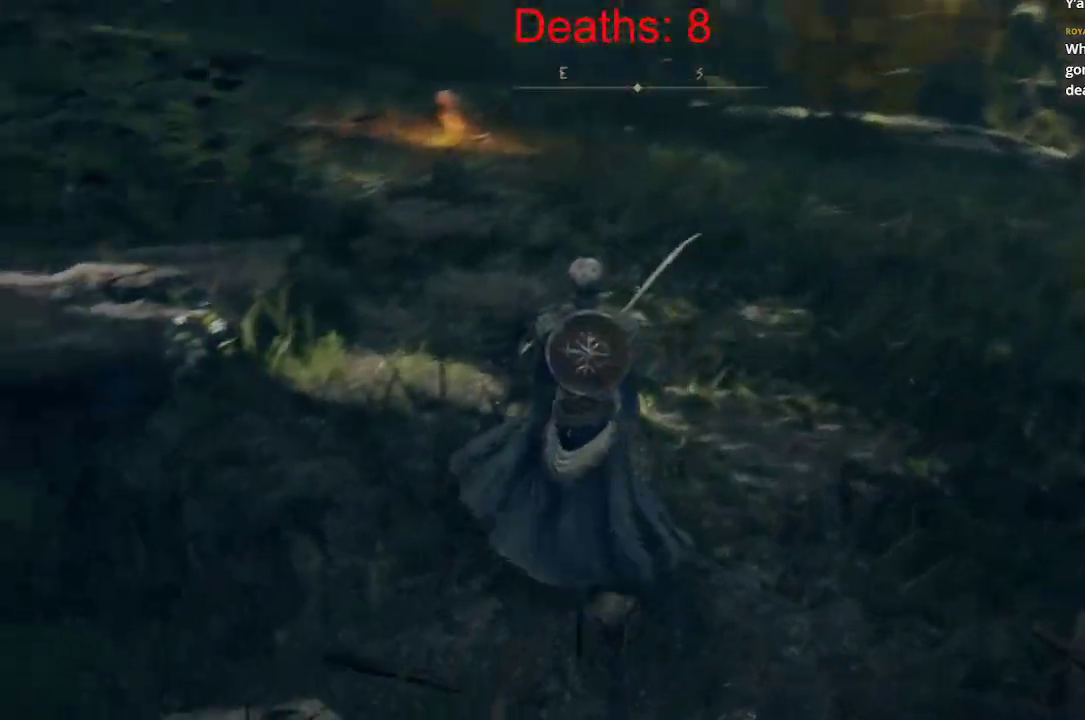
{"buttons": ["B"], "left_stick": "up", "right_stick": "left", "events": [[333, "B", "down"]]}
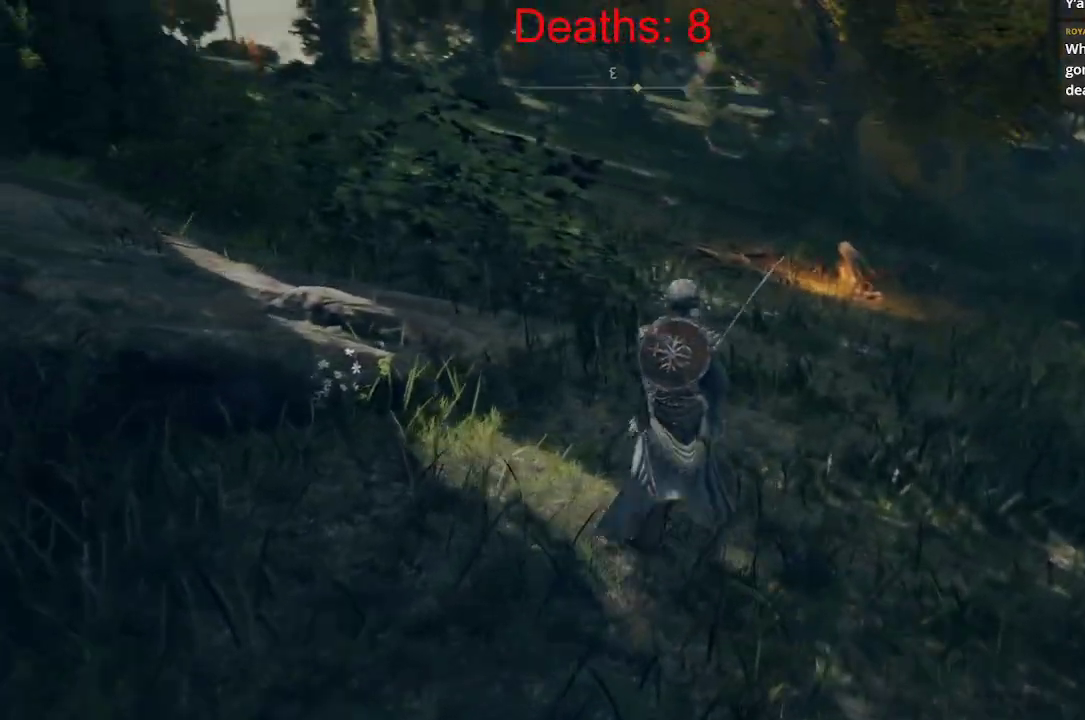
{"buttons": ["B"], "left_stick": "up-right", "right_stick": "left", "events": [[83, "left_stick", "up-right"], [167, "right_stick", "center"], [183, "left_stick", "right"], [250, "right_stick", "left"], [400, "left_stick", "up-right"]]}
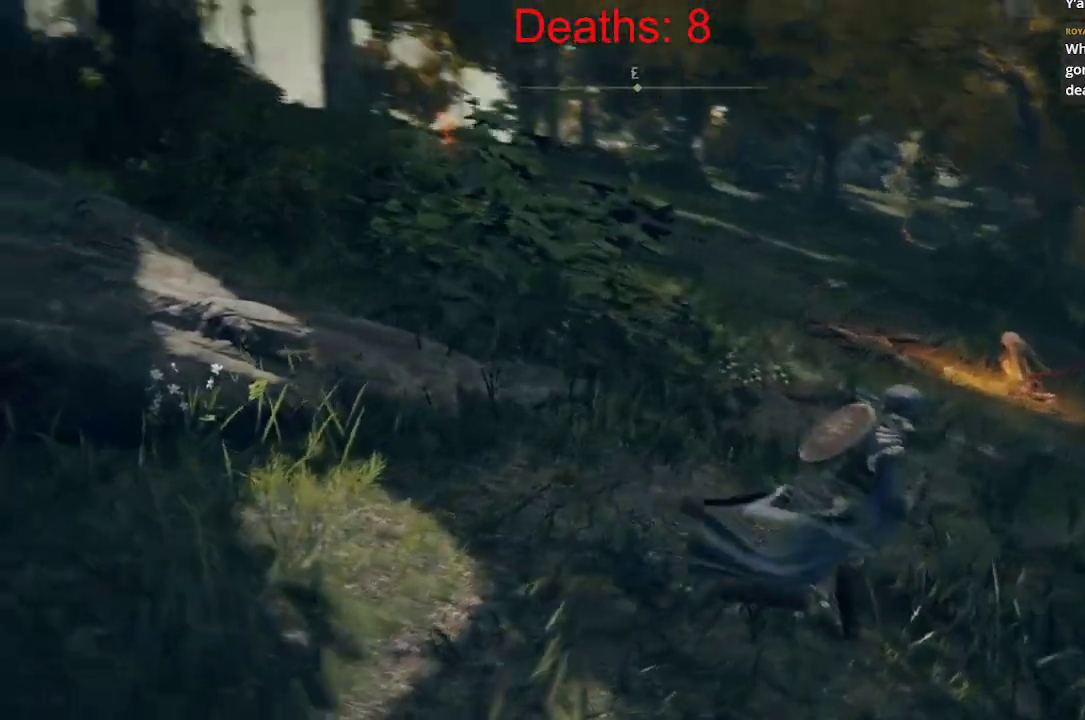
{"buttons": ["B"], "left_stick": "right", "right_stick": "center", "events": [[50, "right_stick", "center"], [117, "left_stick", "center"], [350, "left_stick", "right"]]}
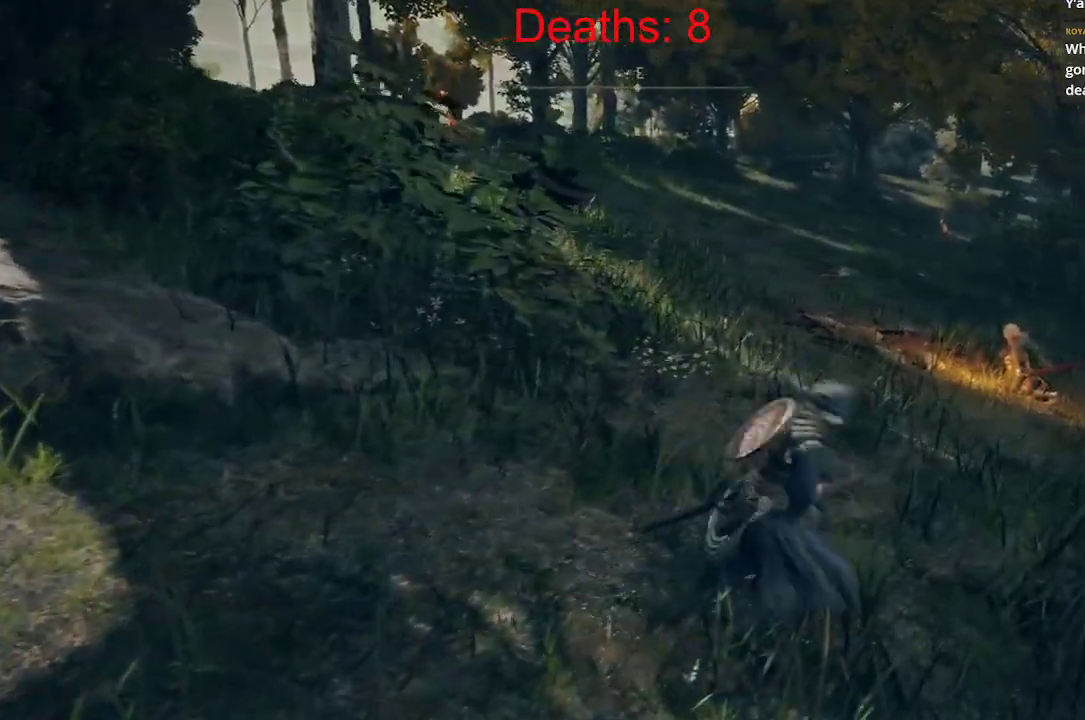
{"buttons": ["B", "R3"], "left_stick": "up-right", "right_stick": "down-left", "events": [[300, "left_stick", "up-right"], [400, "R3", "down"], [400, "right_stick", "left"], [467, "right_stick", "down-left"]]}
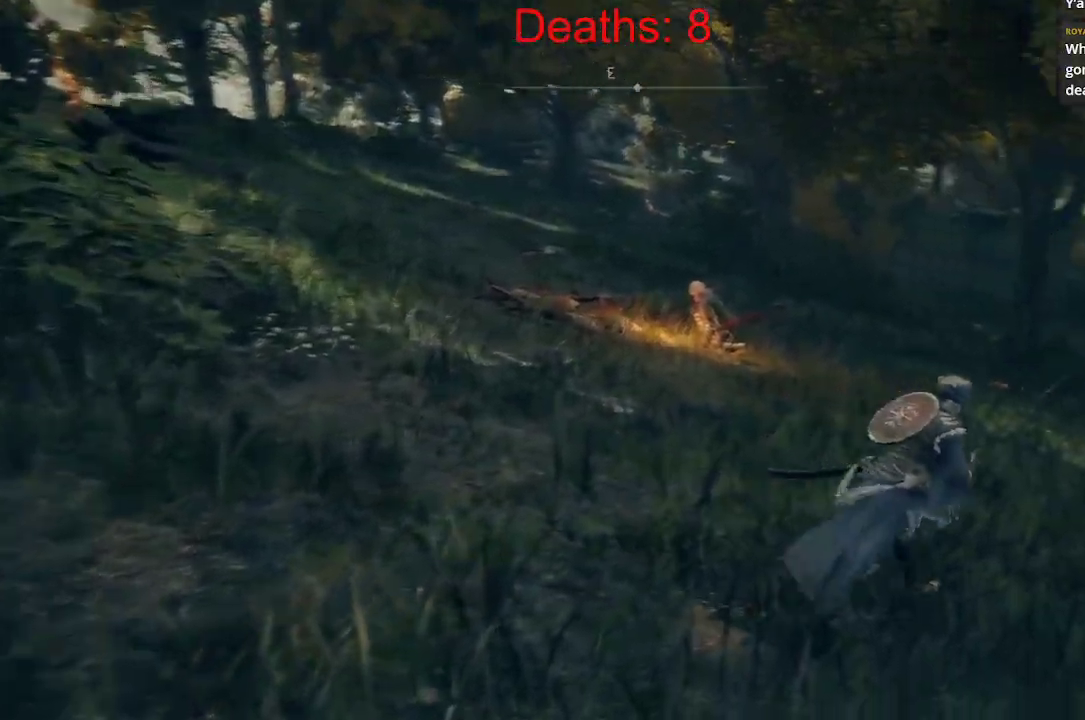
{"buttons": [], "left_stick": "up", "right_stick": "left", "events": [[17, "R3", "up"], [83, "right_stick", "left"], [117, "left_stick", "up"], [383, "B", "up"]]}
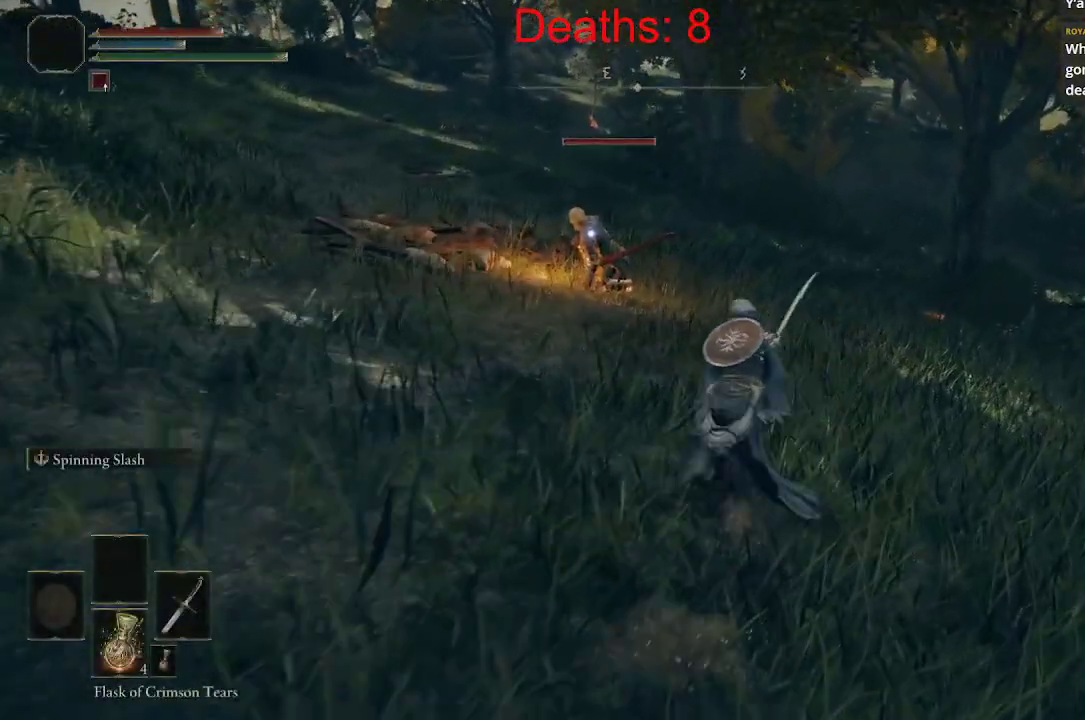
{"buttons": [], "left_stick": "up", "right_stick": "left", "events": []}
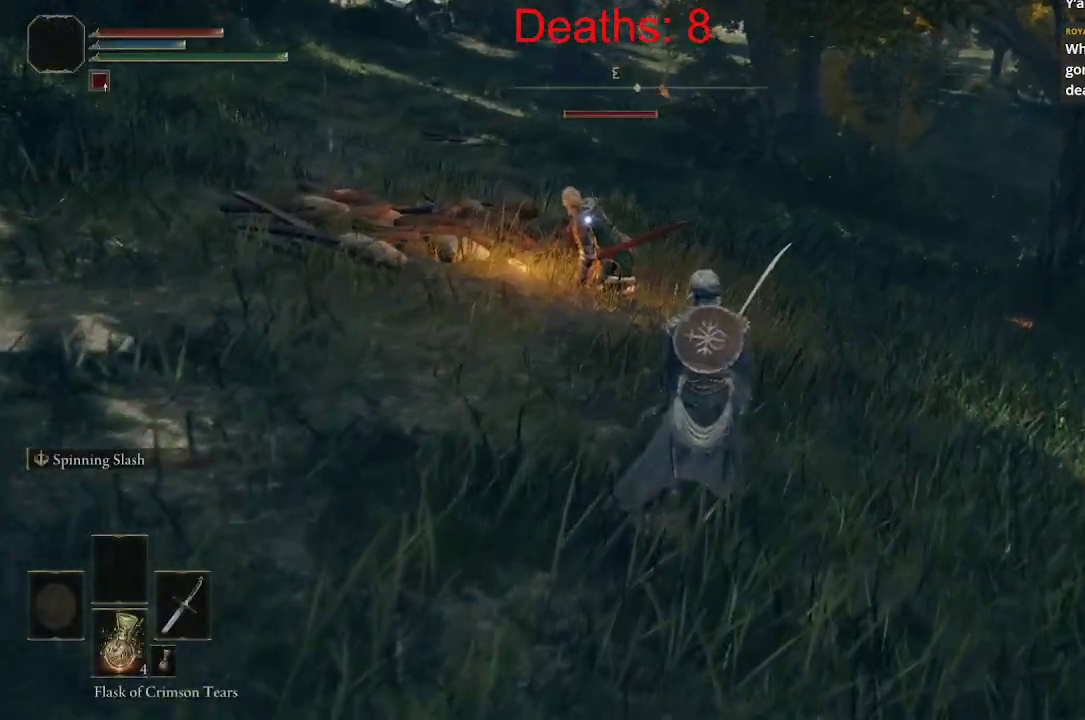
{"buttons": [], "left_stick": "up", "right_stick": "left", "events": [[217, "L3", "down"], [350, "L3", "up"]]}
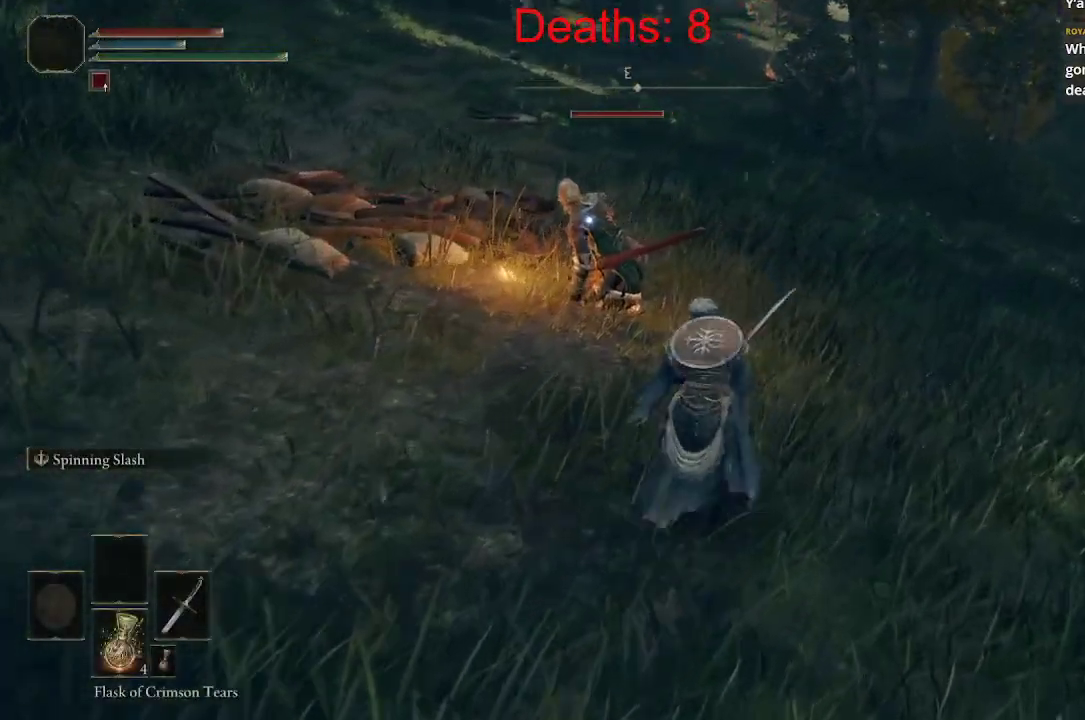
{"buttons": [], "left_stick": "up", "right_stick": "left", "events": []}
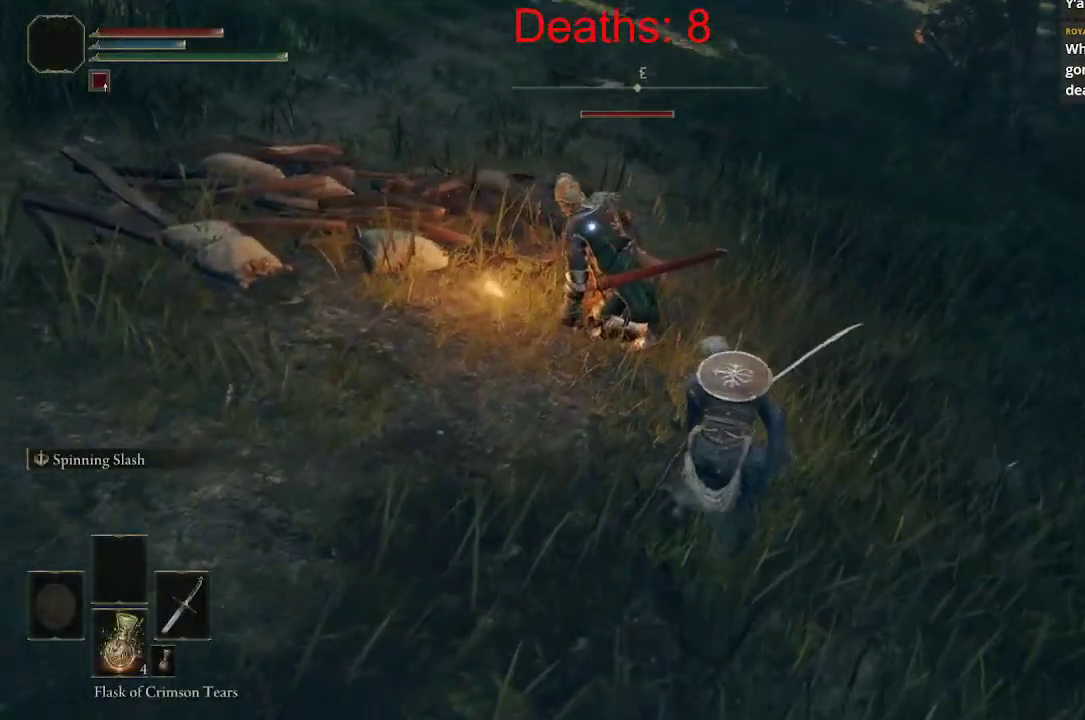
{"buttons": [], "left_stick": "up", "right_stick": "left", "events": []}
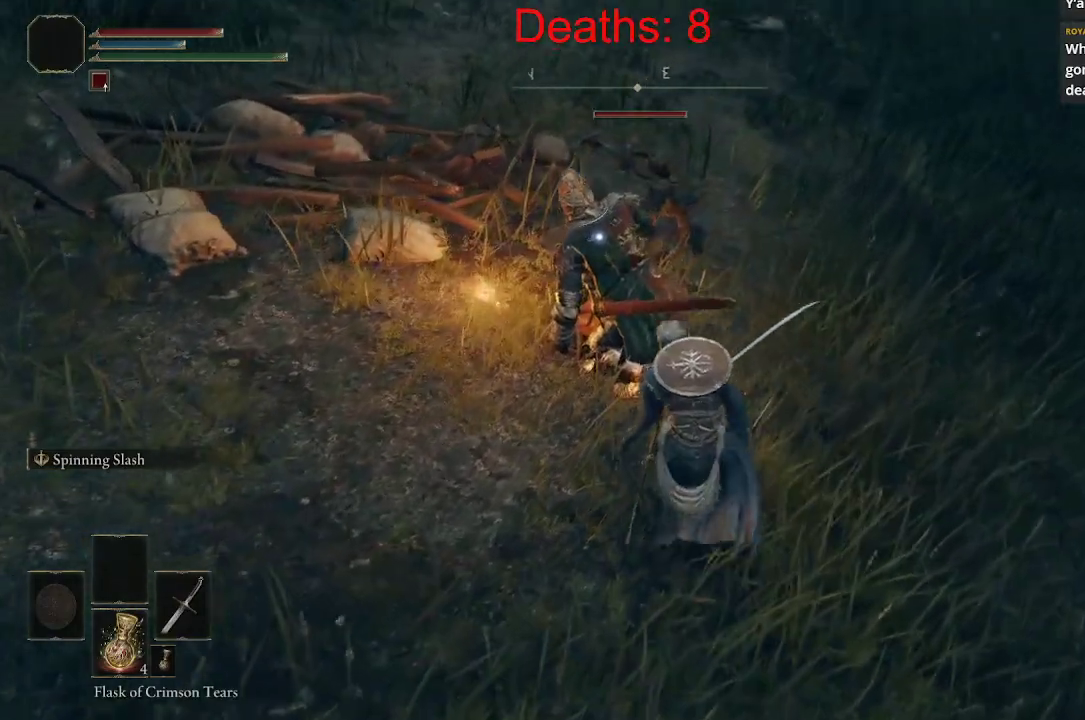
{"buttons": [], "left_stick": "up", "right_stick": "left", "events": [[67, "R1", "down"], [500, "R1", "up"]]}
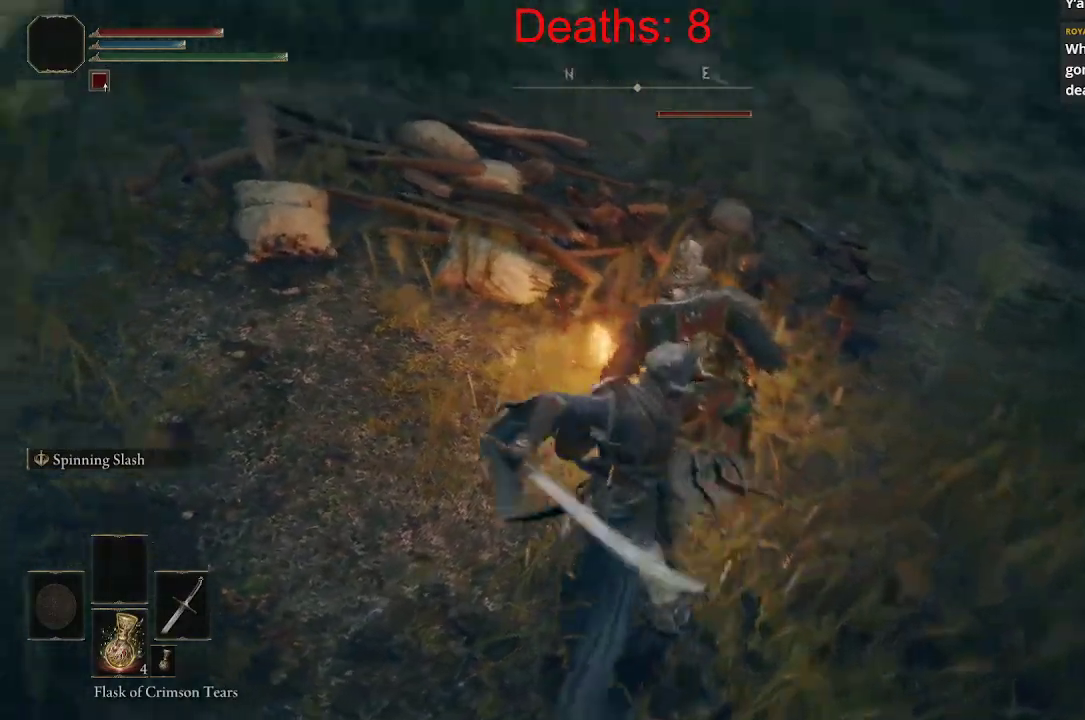
{"buttons": [], "left_stick": "center", "right_stick": "center", "events": [[100, "right_stick", "up-left"], [117, "R1", "down"], [150, "left_stick", "center"], [200, "R1", "up"], [217, "right_stick", "center"]]}
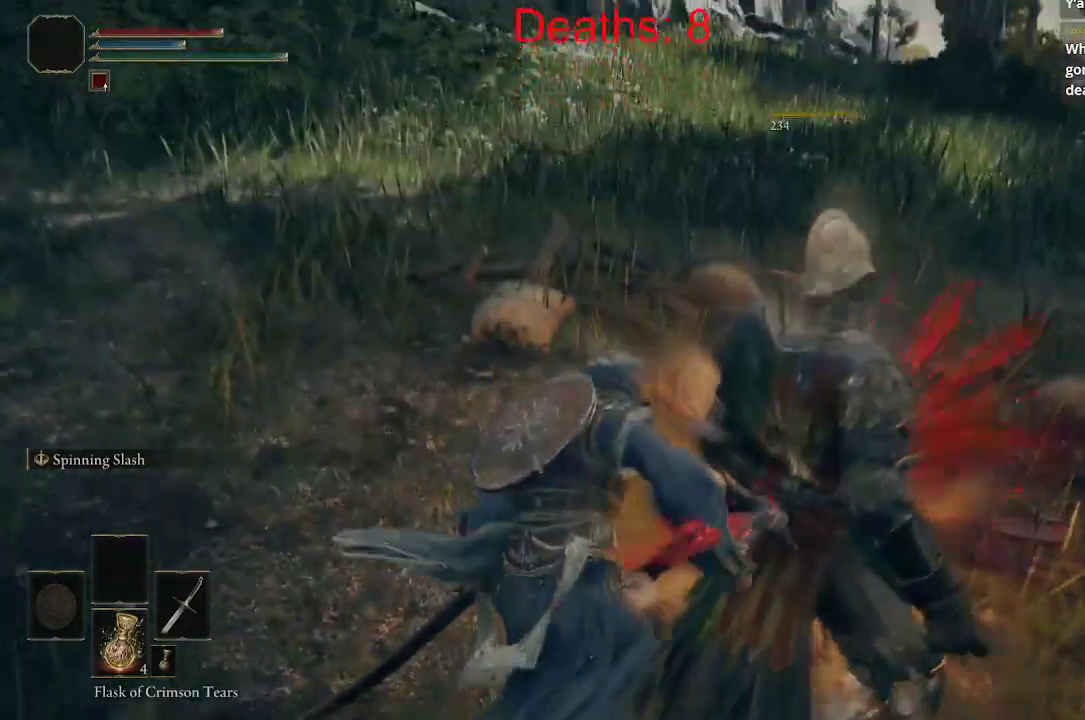
{"buttons": [], "left_stick": "center", "right_stick": "center", "events": []}
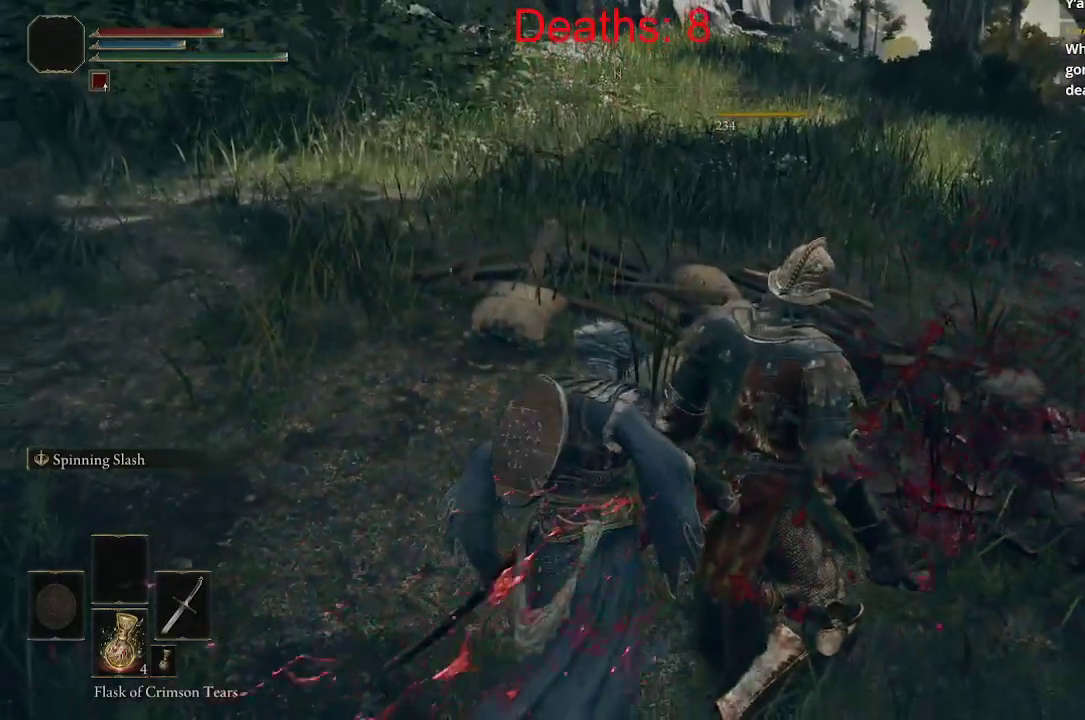
{"buttons": [], "left_stick": "center", "right_stick": "center", "events": []}
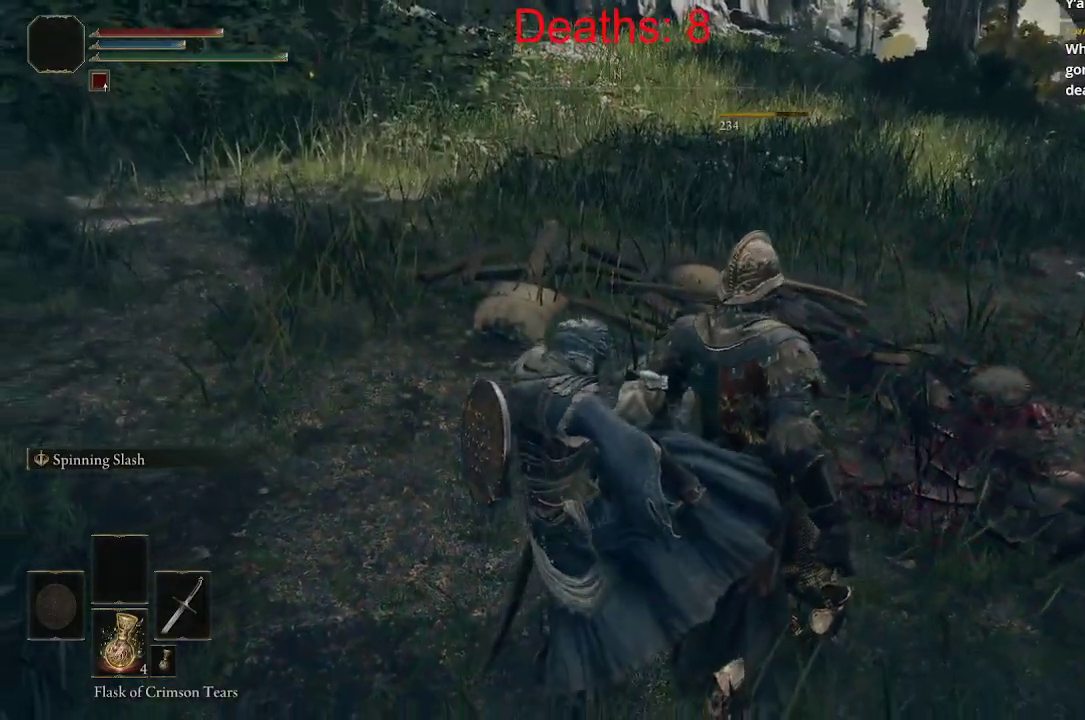
{"buttons": [], "left_stick": "center", "right_stick": "center", "events": []}